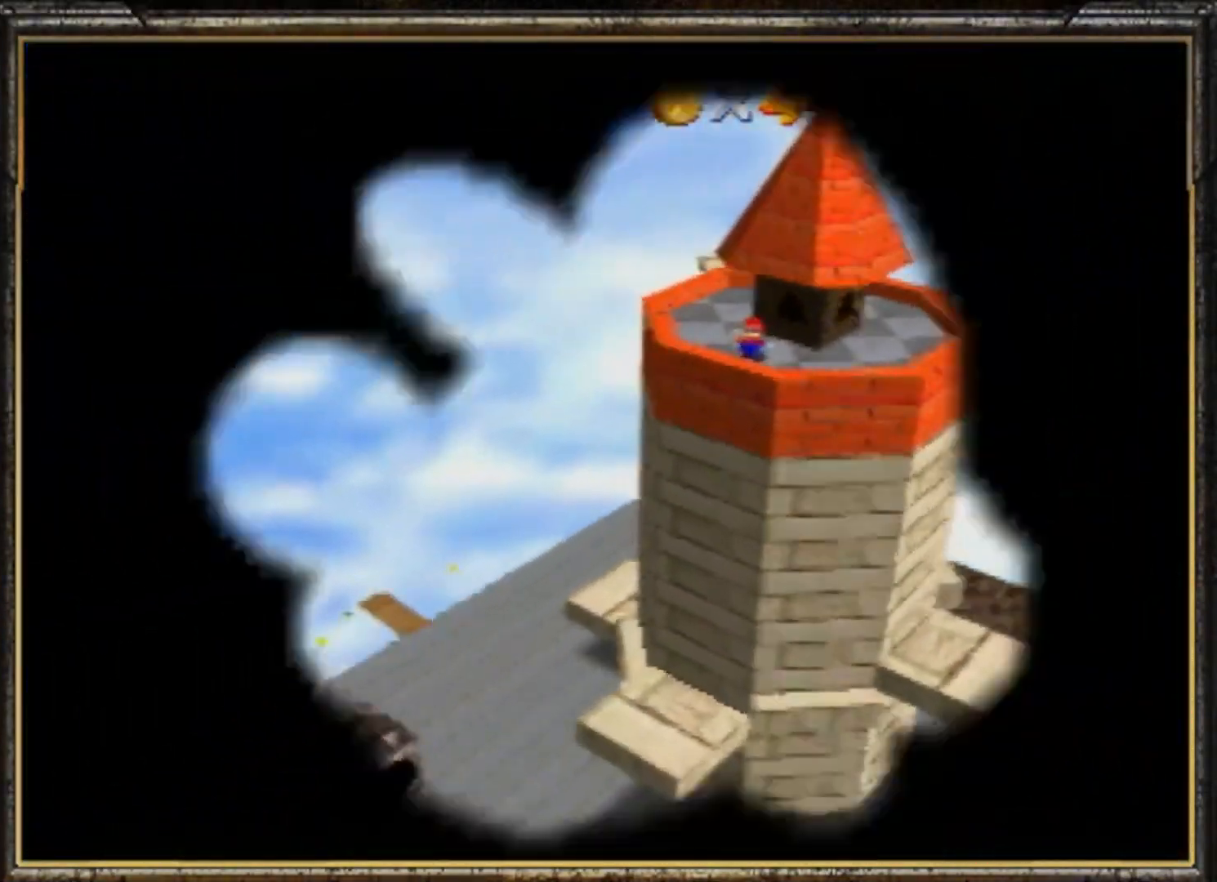
Gameplay with a controller (Nintendo layout); each line is a JSON object with the inputs held at the frame after it. "events" lists button and stick changes between this image and that frame as [ms after this image, input, new state], when the widget could be followed in between. Not read: L3 R3.
{"buttons": [], "left_stick": "center", "events": [[50, "A", "down"], [83, "A", "up"], [183, "A", "down"], [317, "A", "up"], [384, "A", "down"], [484, "A", "up"]]}
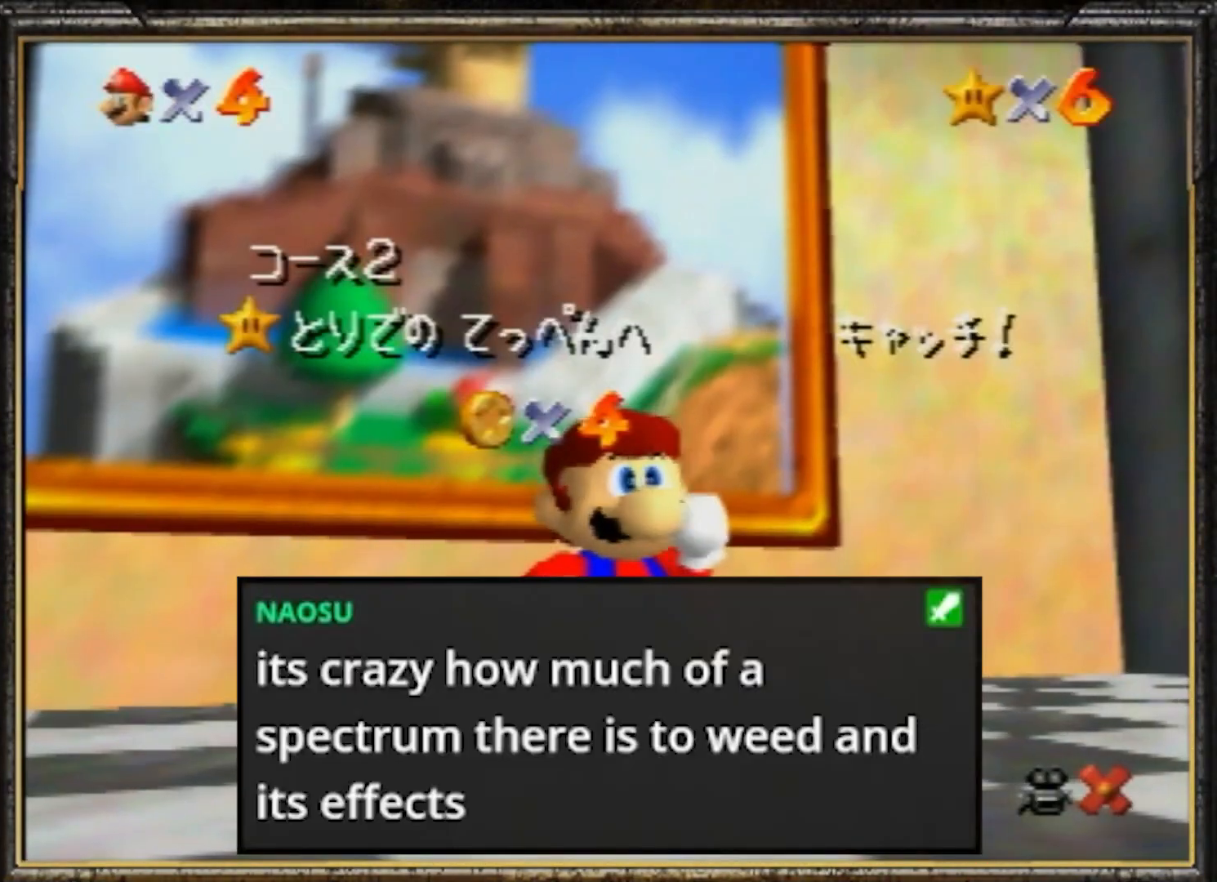
{"buttons": [], "left_stick": "center", "events": []}
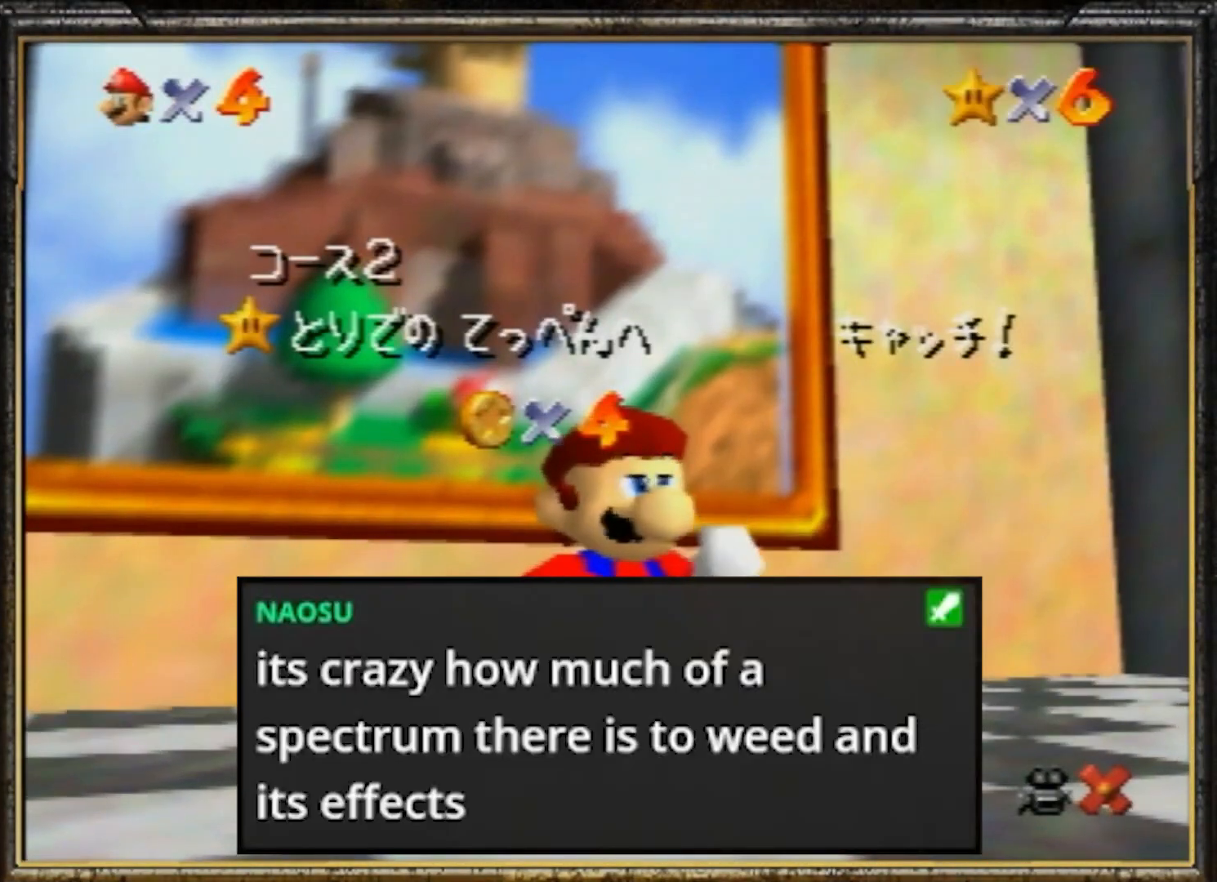
{"buttons": [], "left_stick": "center", "events": []}
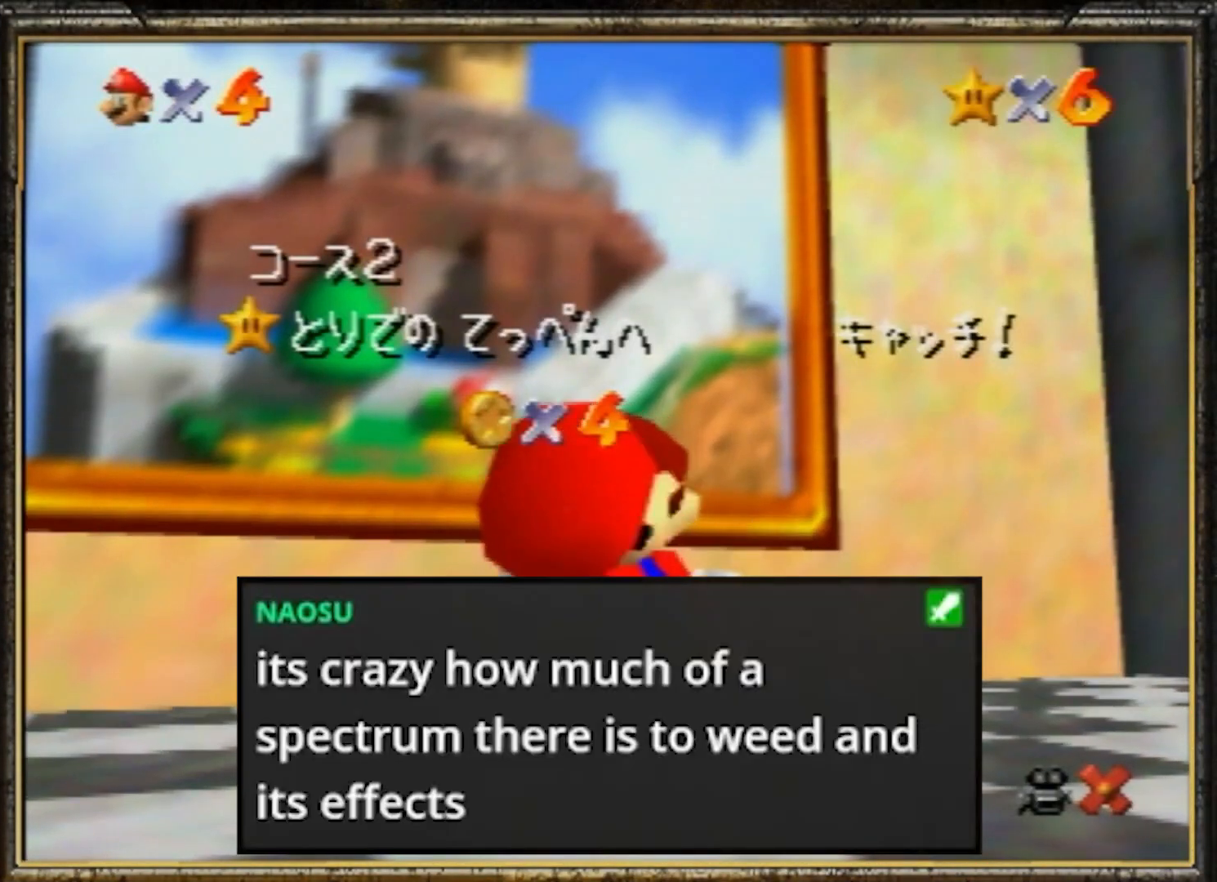
{"buttons": [], "left_stick": "center", "events": []}
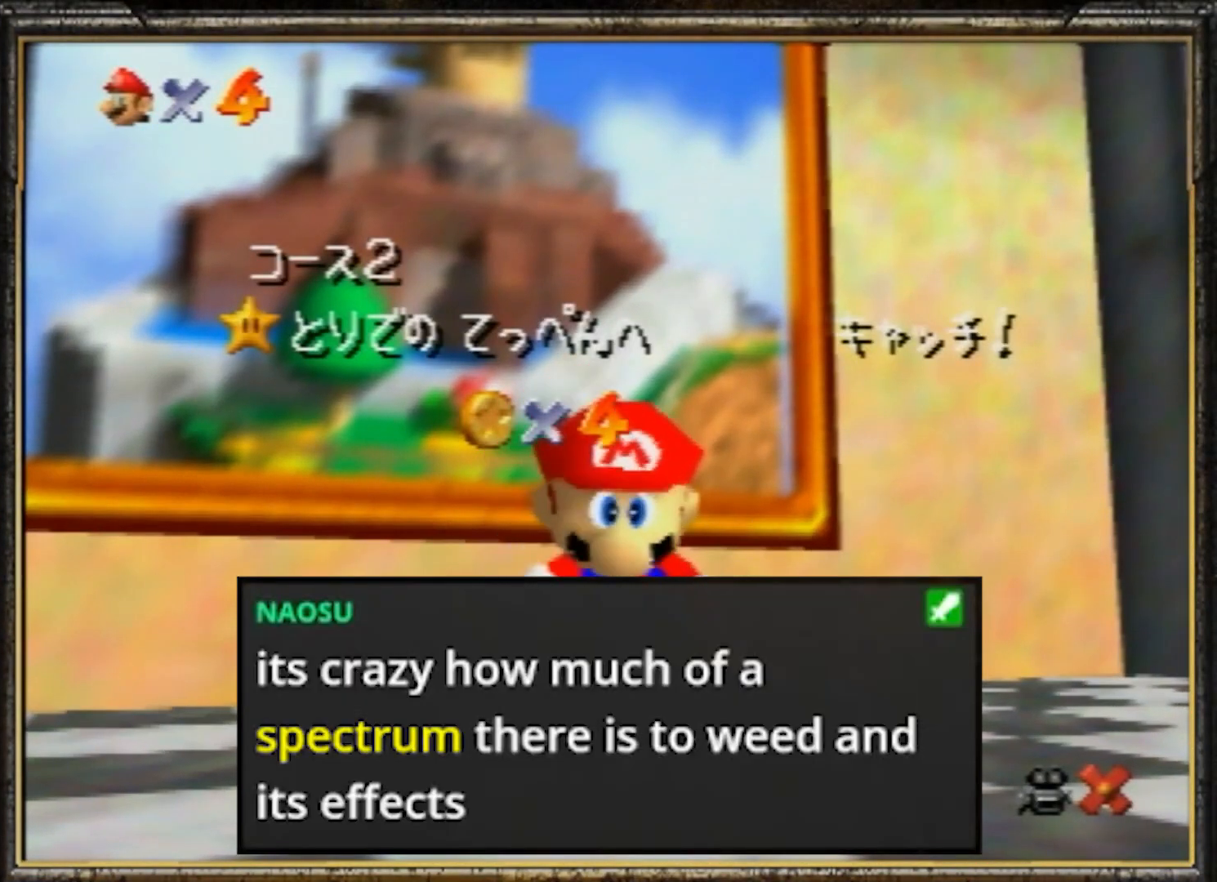
{"buttons": [], "left_stick": "center", "events": [[284, "left_stick", "down"], [450, "left_stick", "center"]]}
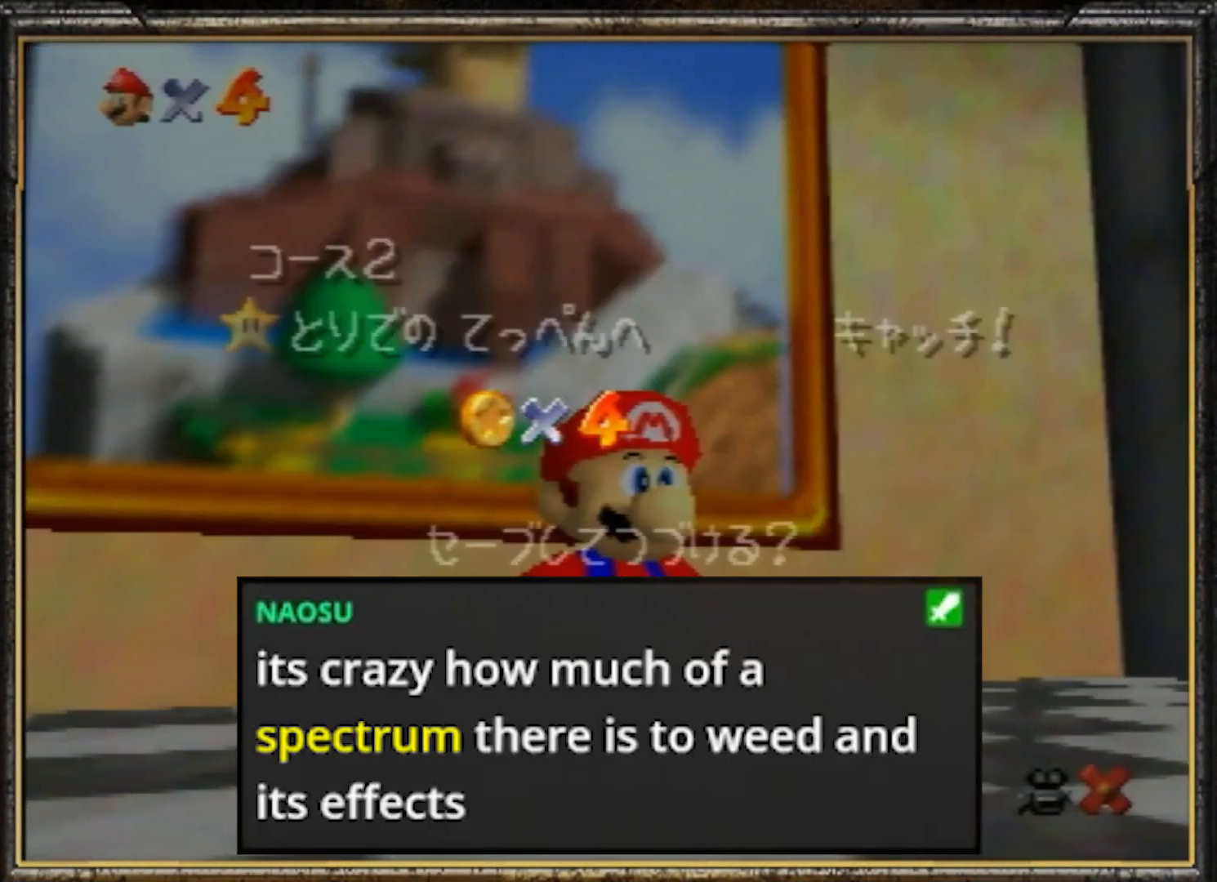
{"buttons": [], "left_stick": "down-right", "events": [[51, "left_stick", "down-right"], [117, "A", "down"], [284, "A", "up"]]}
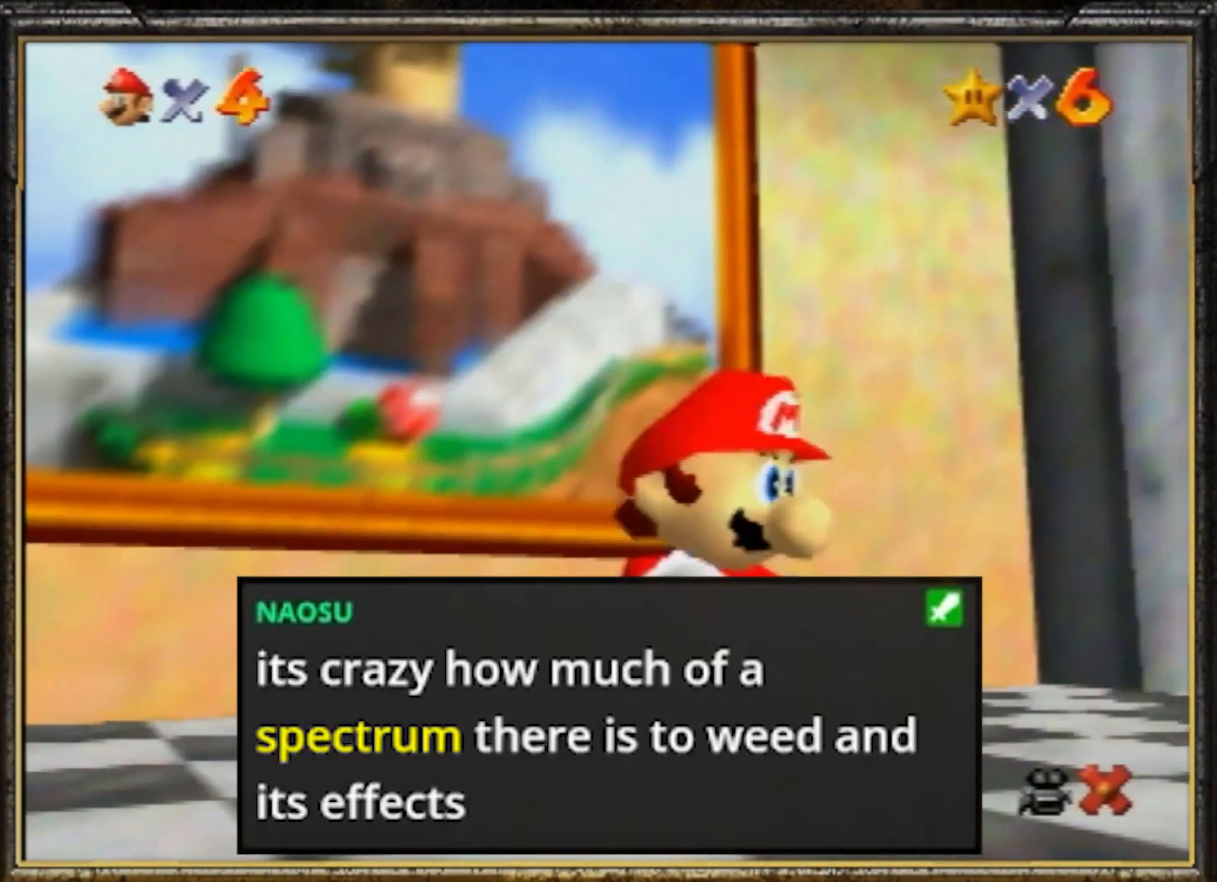
{"buttons": ["B"], "left_stick": "up", "events": [[183, "left_stick", "up"], [334, "A", "down"], [367, "B", "down"], [467, "A", "up"]]}
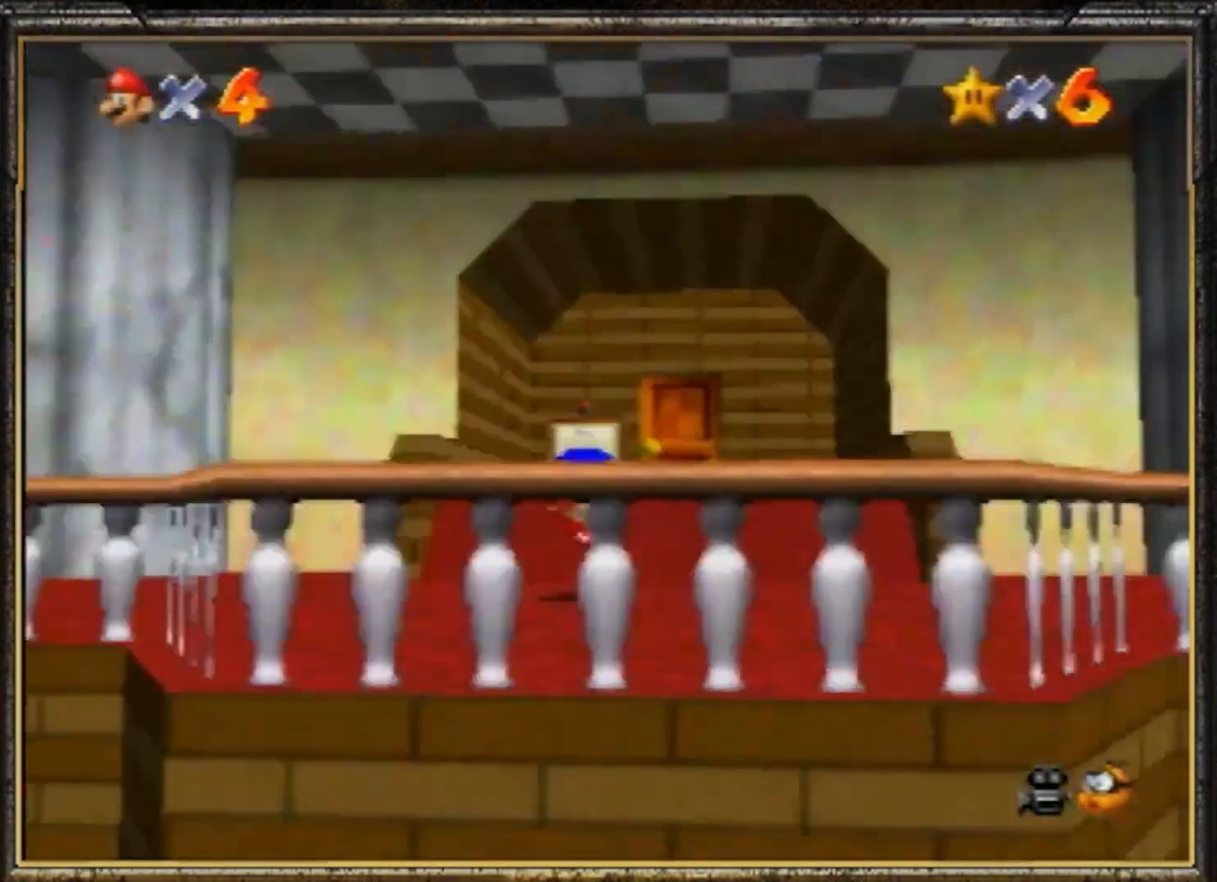
{"buttons": [], "left_stick": "up", "events": [[101, "B", "up"]]}
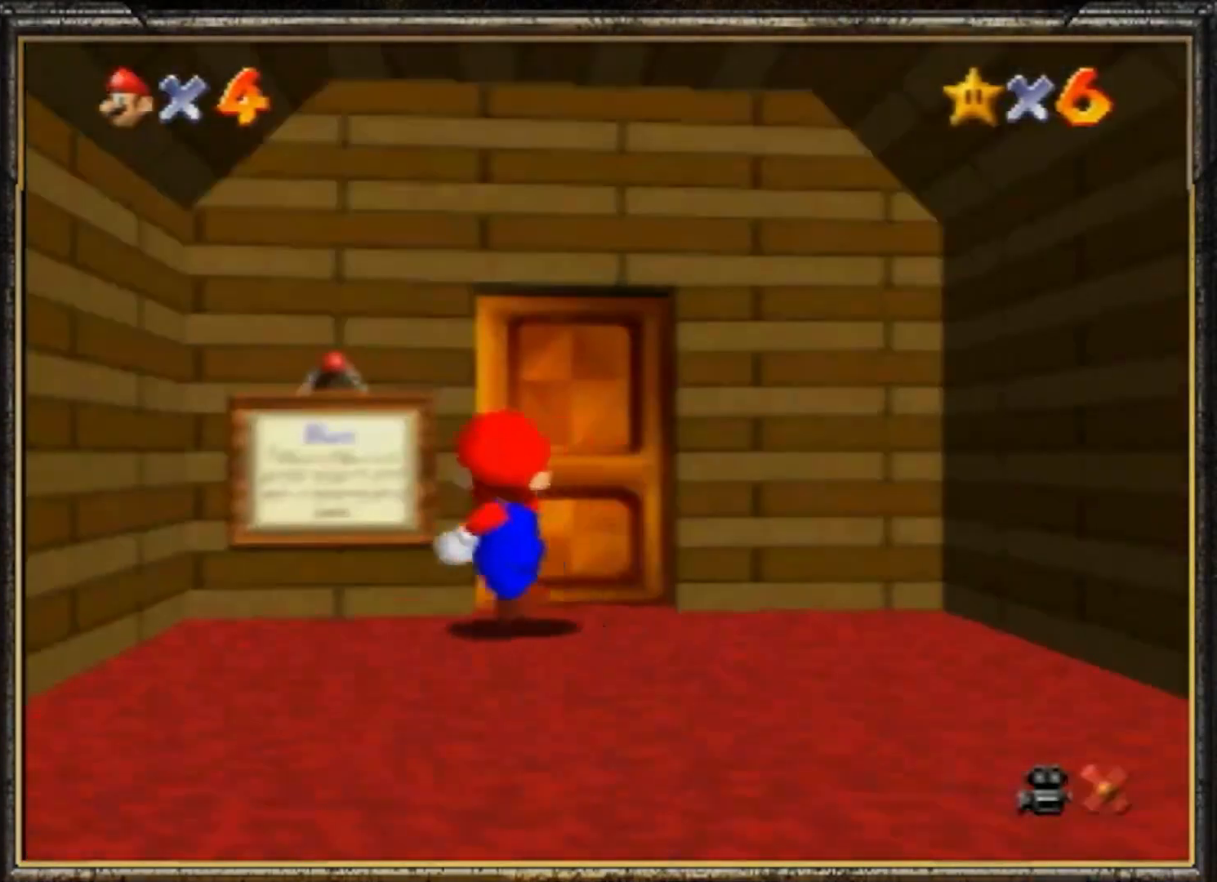
{"buttons": [], "left_stick": "center", "events": [[200, "left_stick", "center"]]}
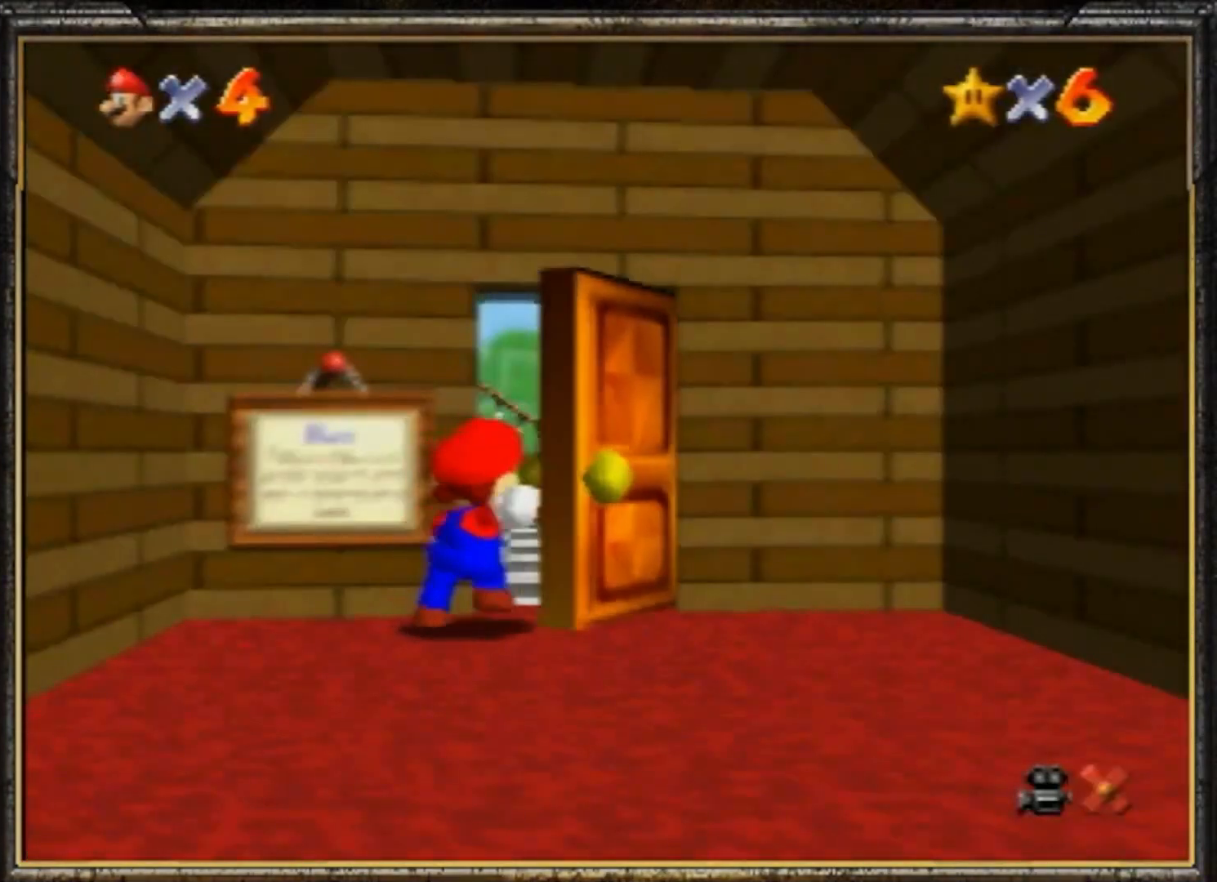
{"buttons": [], "left_stick": "center", "events": []}
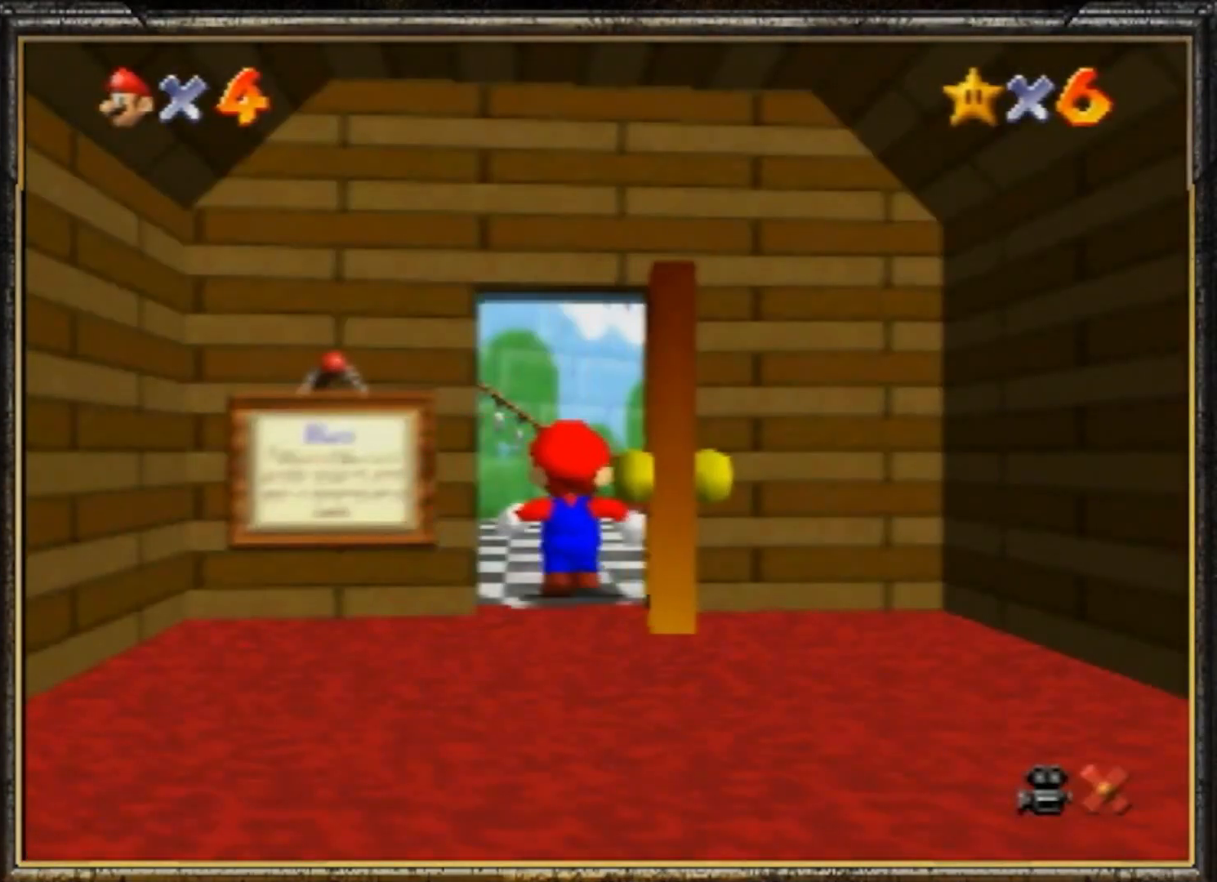
{"buttons": ["A"], "left_stick": "down", "events": [[400, "left_stick", "down"], [417, "A", "down"]]}
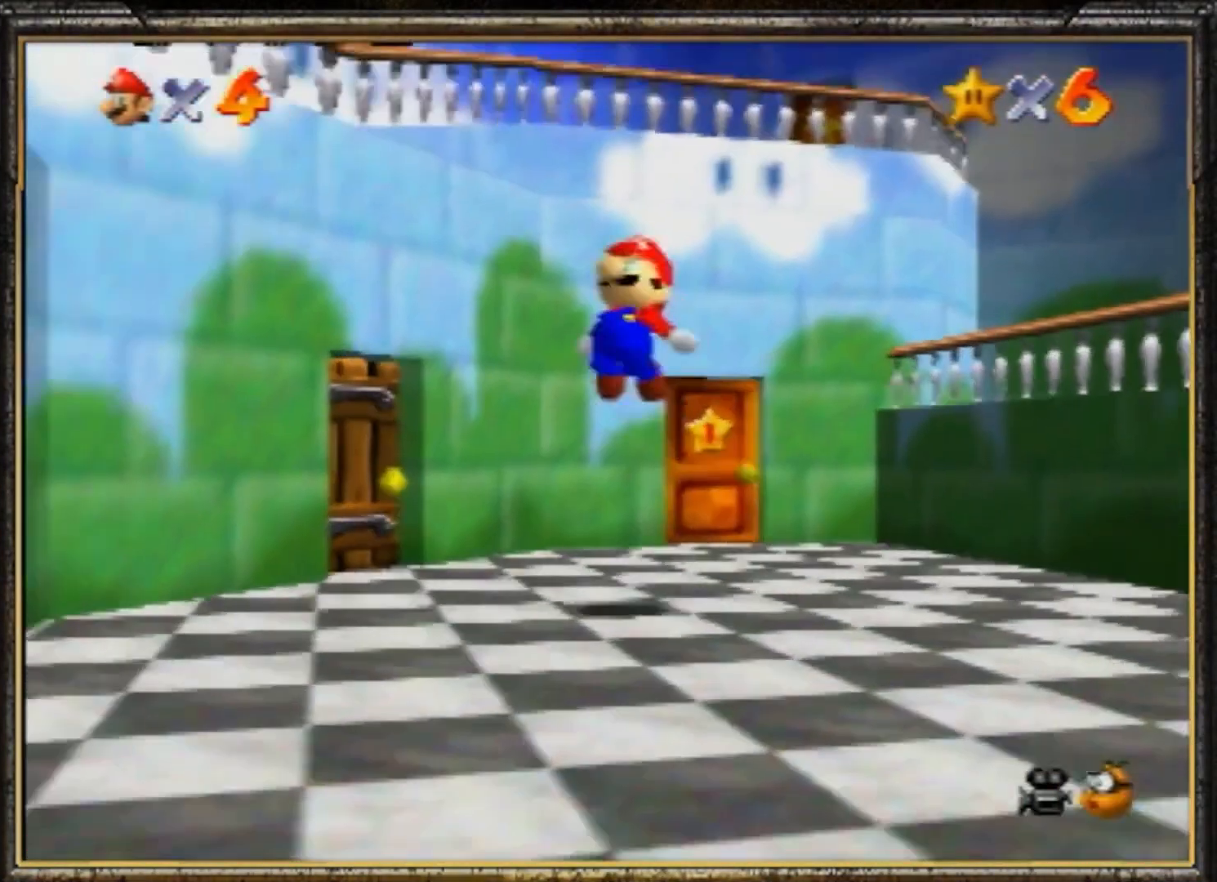
{"buttons": [], "left_stick": "down-left", "events": [[151, "A", "up"], [351, "left_stick", "down-left"]]}
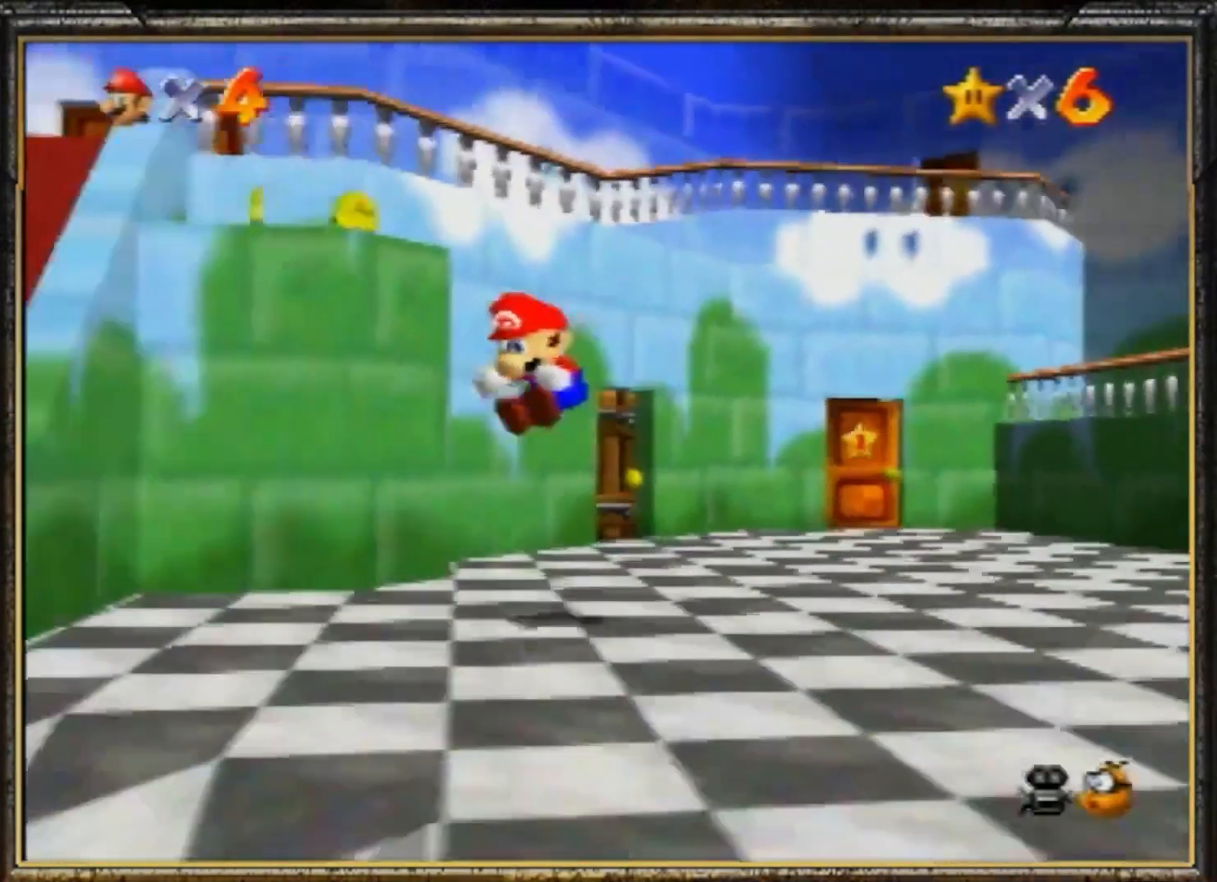
{"buttons": [], "left_stick": "up-left", "events": [[117, "left_stick", "left"], [284, "left_stick", "up-left"]]}
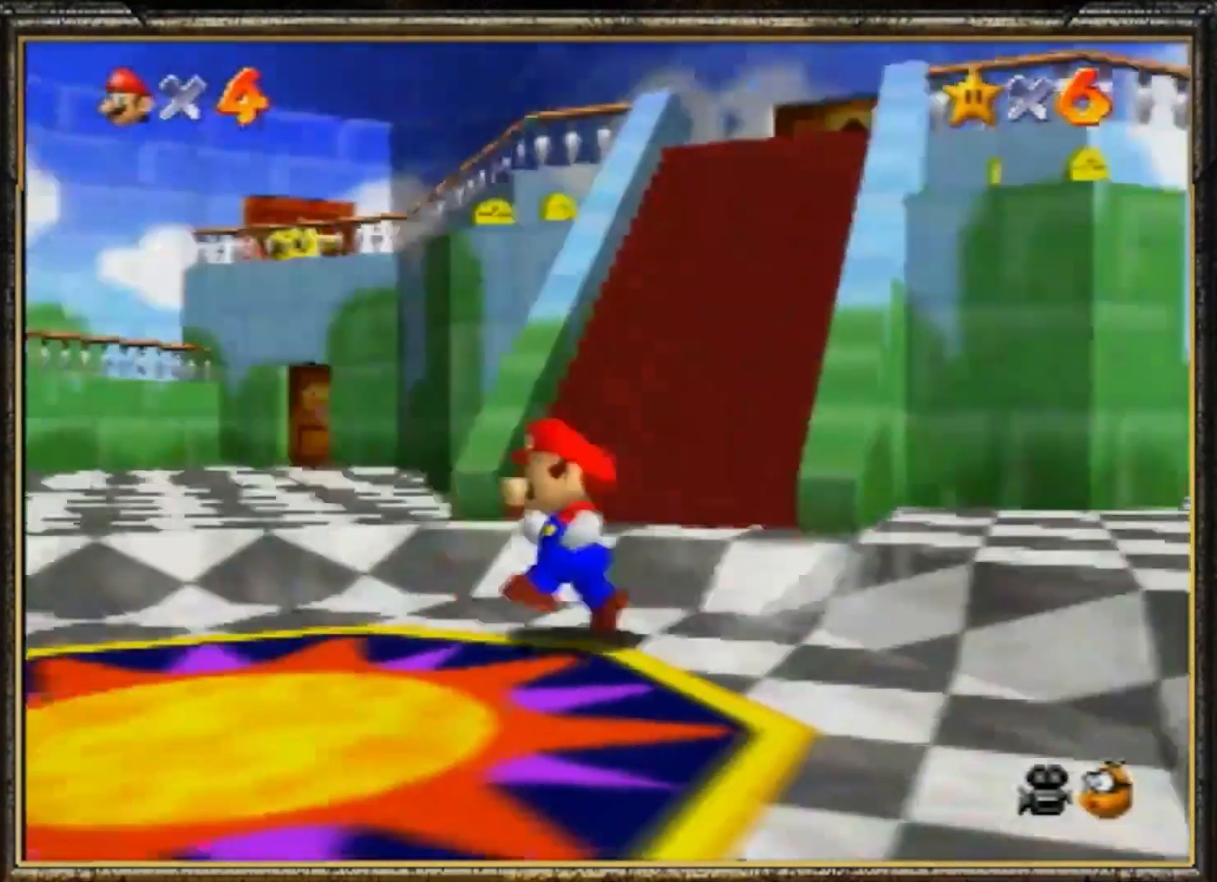
{"buttons": ["B"], "left_stick": "up", "events": [[117, "A", "down"], [117, "left_stick", "up"], [317, "A", "up"], [384, "B", "down"]]}
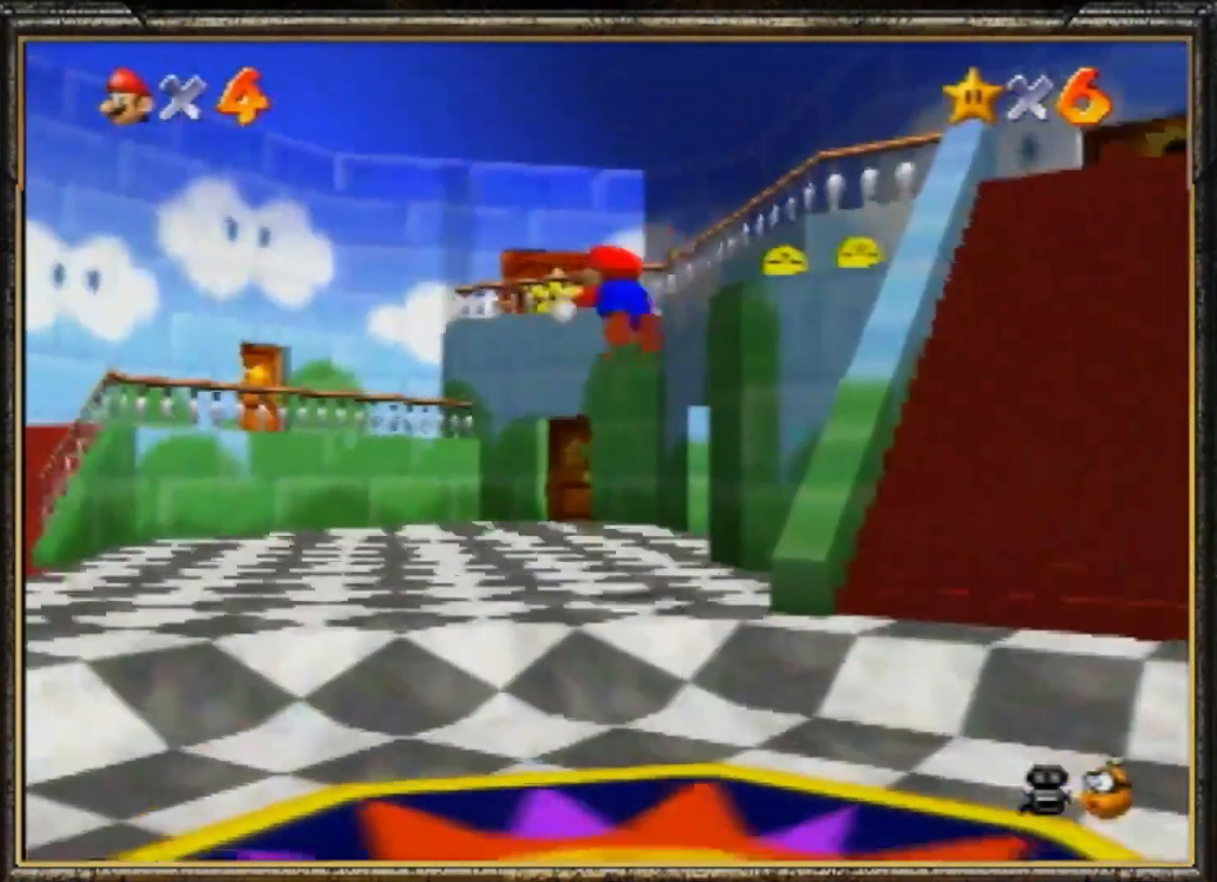
{"buttons": ["A", "B"], "left_stick": "up", "events": [[34, "B", "up"], [334, "A", "down"], [367, "B", "down"]]}
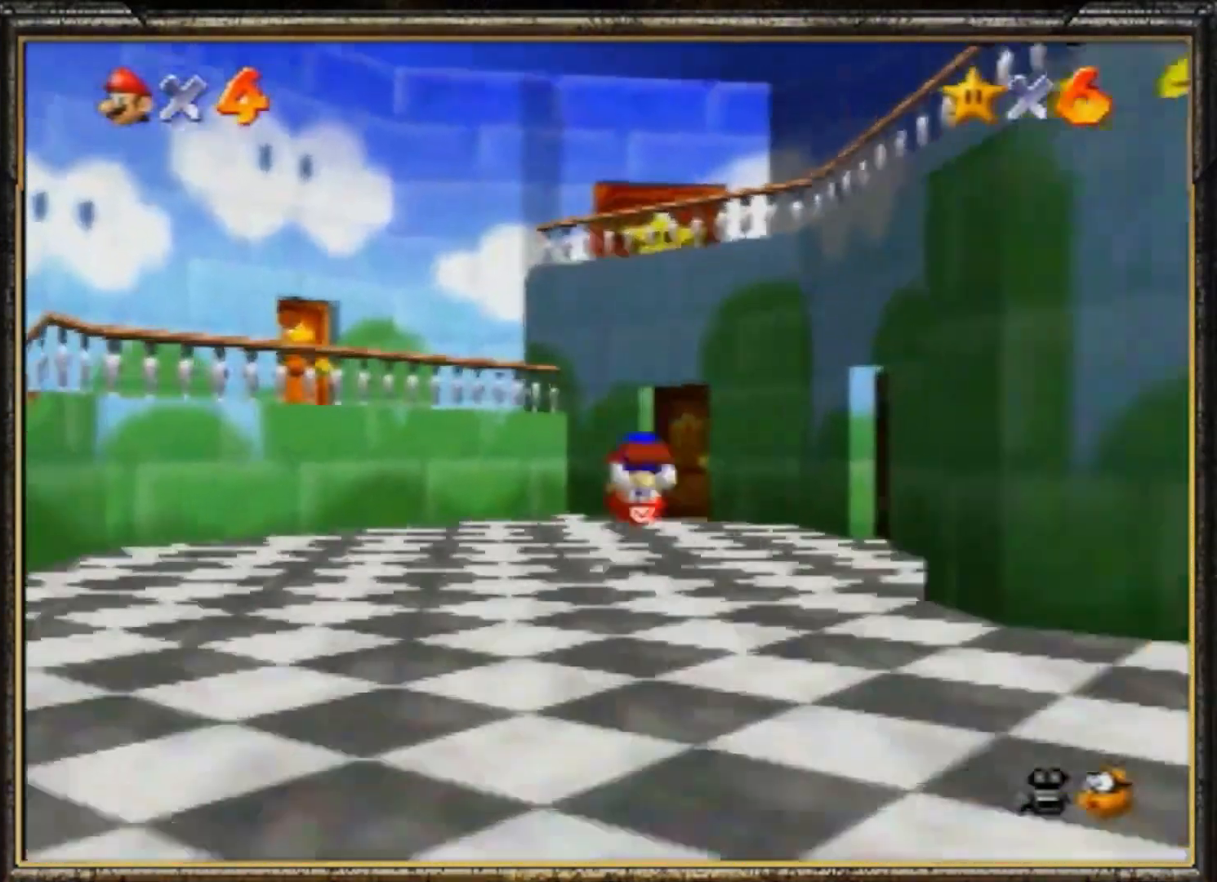
{"buttons": [], "left_stick": "up-right", "events": [[33, "A", "up"], [33, "B", "up"], [233, "left_stick", "up-right"]]}
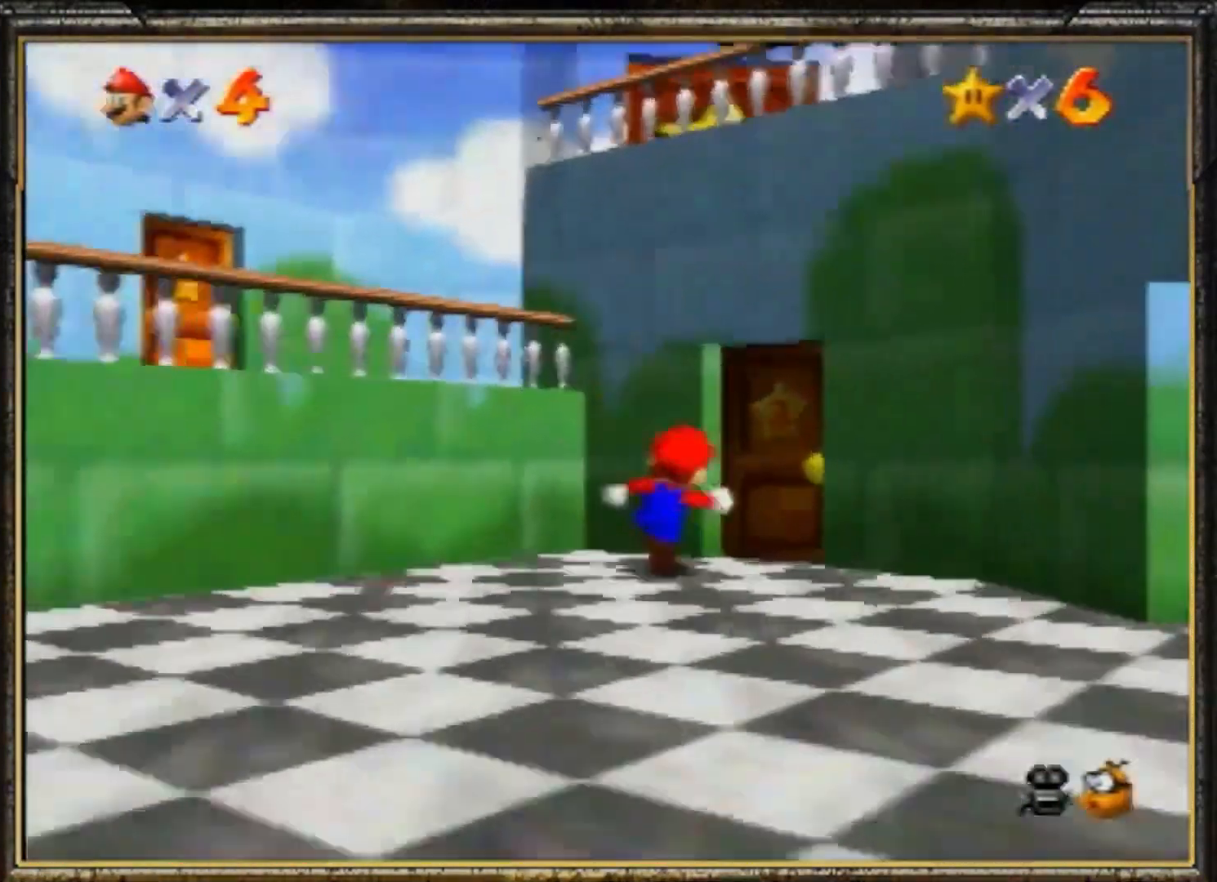
{"buttons": ["A"], "left_stick": "up-right", "events": [[200, "A", "down"], [334, "A", "up"], [434, "A", "down"]]}
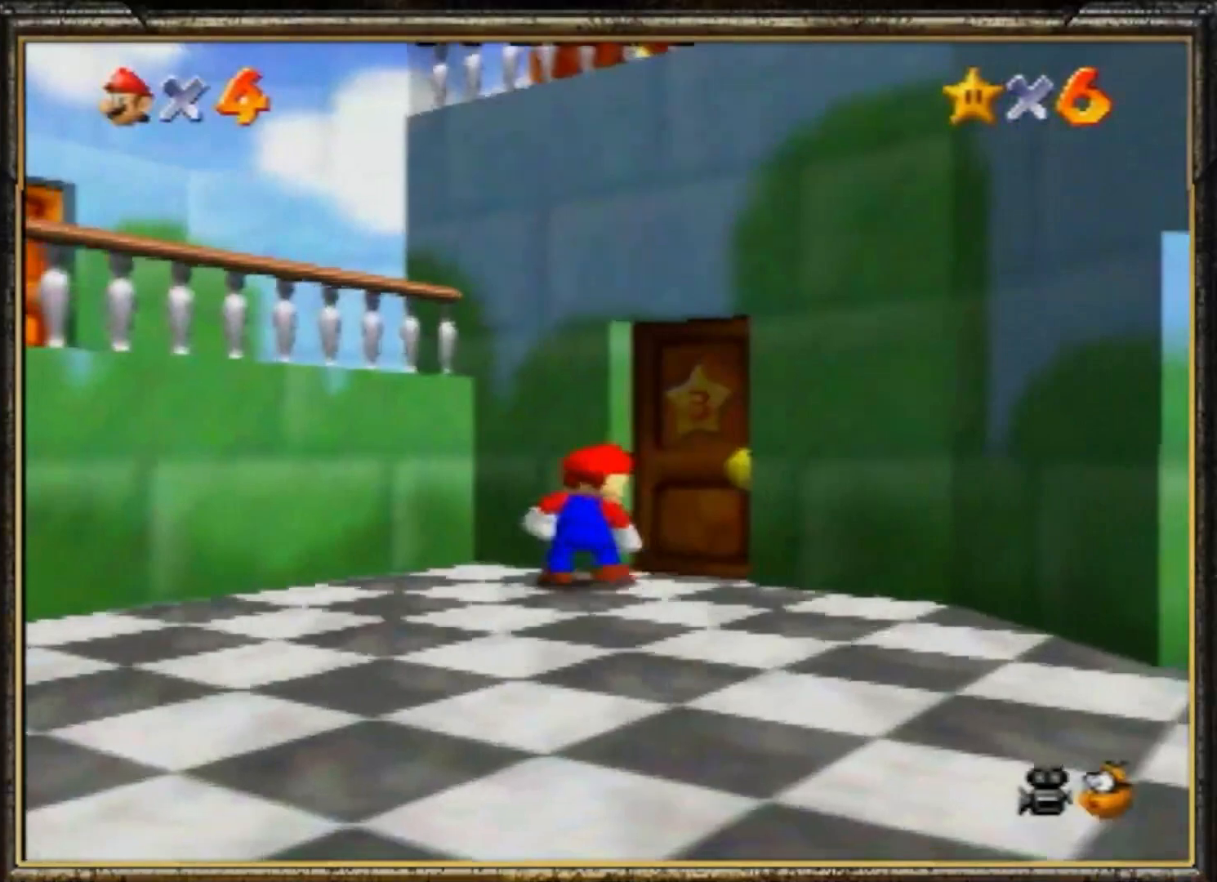
{"buttons": [], "left_stick": "center", "events": [[33, "A", "up"], [67, "left_stick", "center"], [100, "A", "down"], [200, "A", "up"]]}
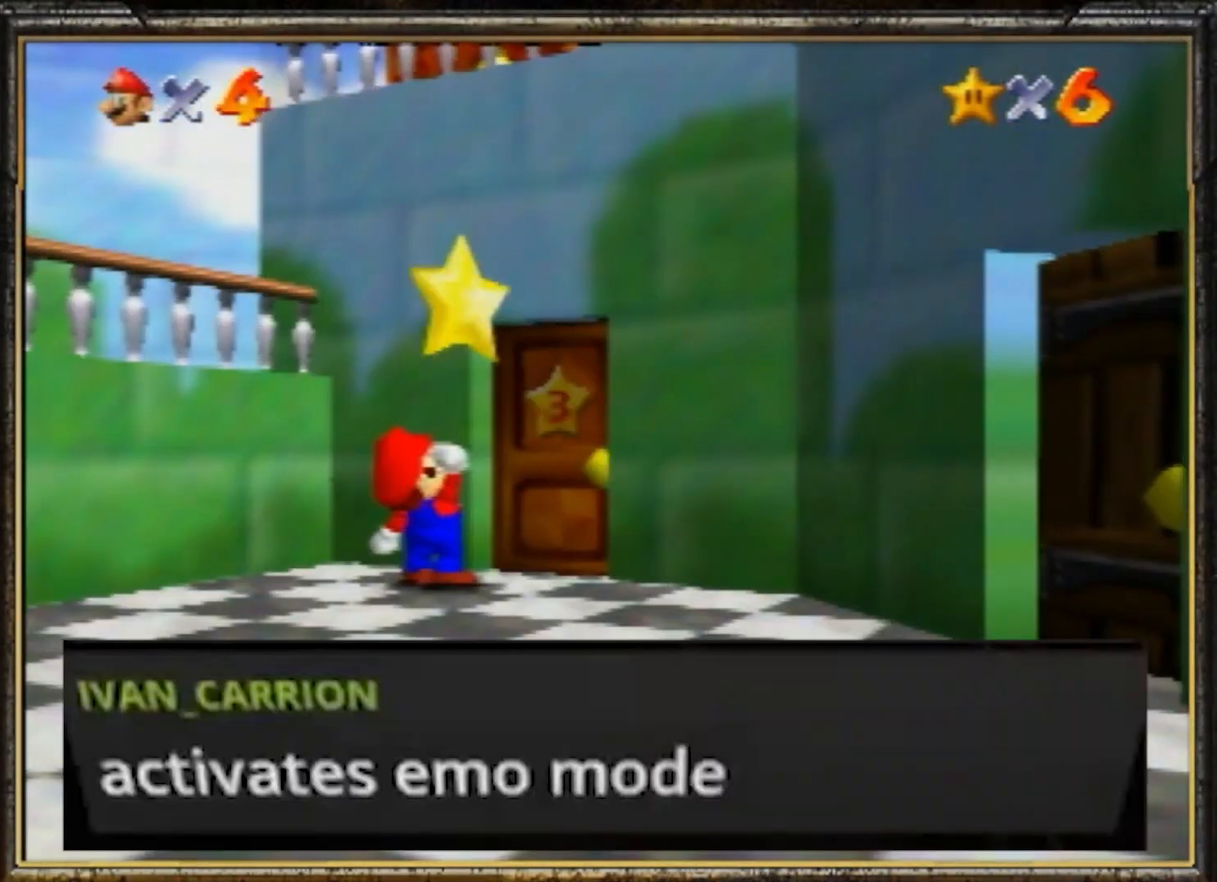
{"buttons": [], "left_stick": "center", "events": []}
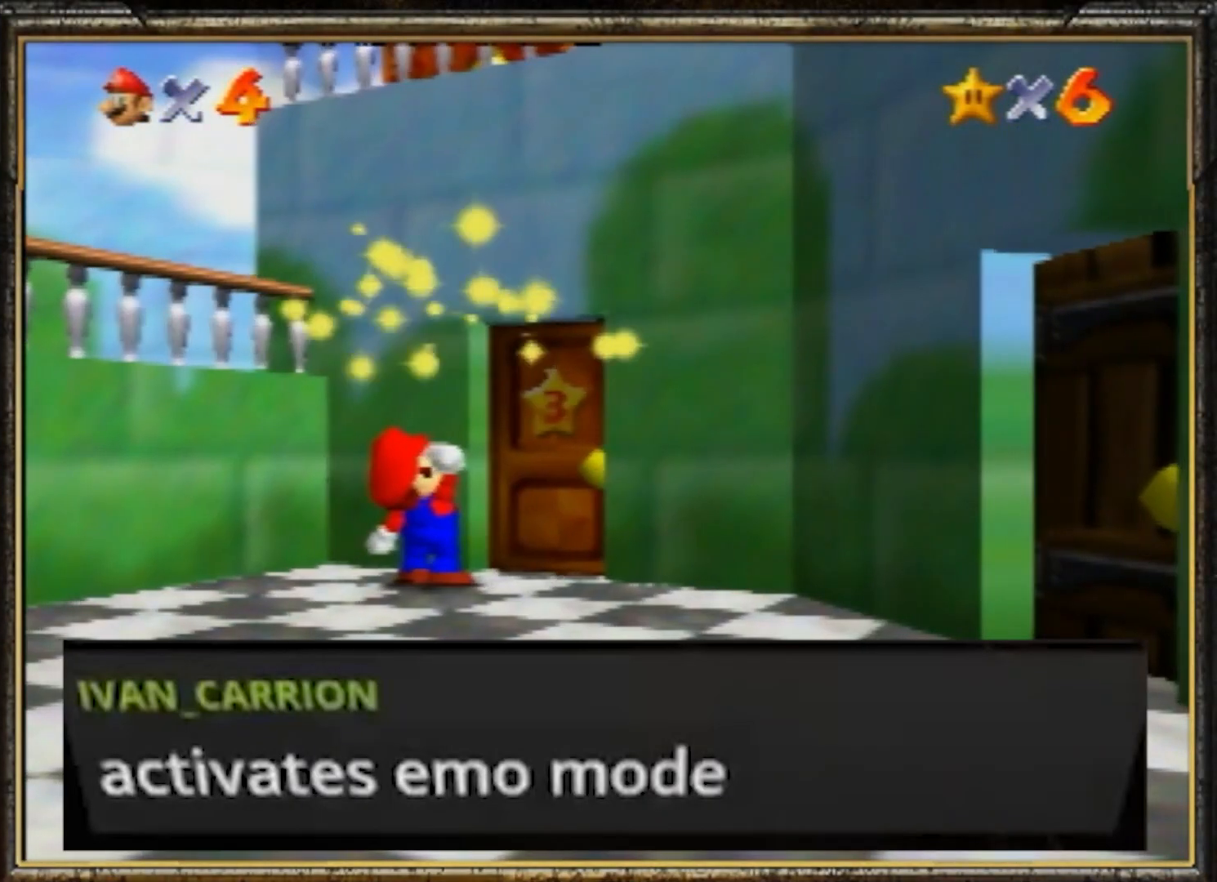
{"buttons": [], "left_stick": "center", "events": []}
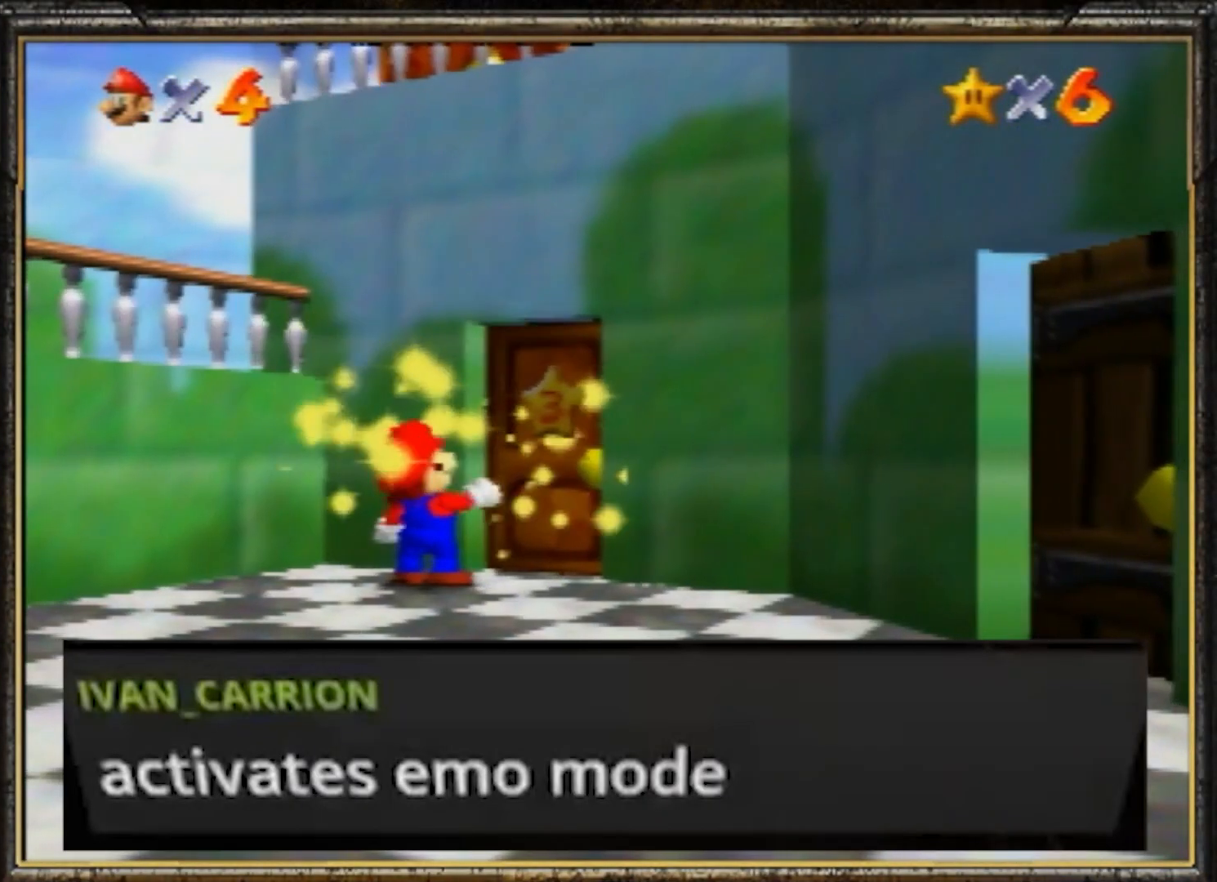
{"buttons": [], "left_stick": "center", "events": [[50, "A", "down"], [234, "A", "up"], [301, "A", "down"], [367, "A", "up"]]}
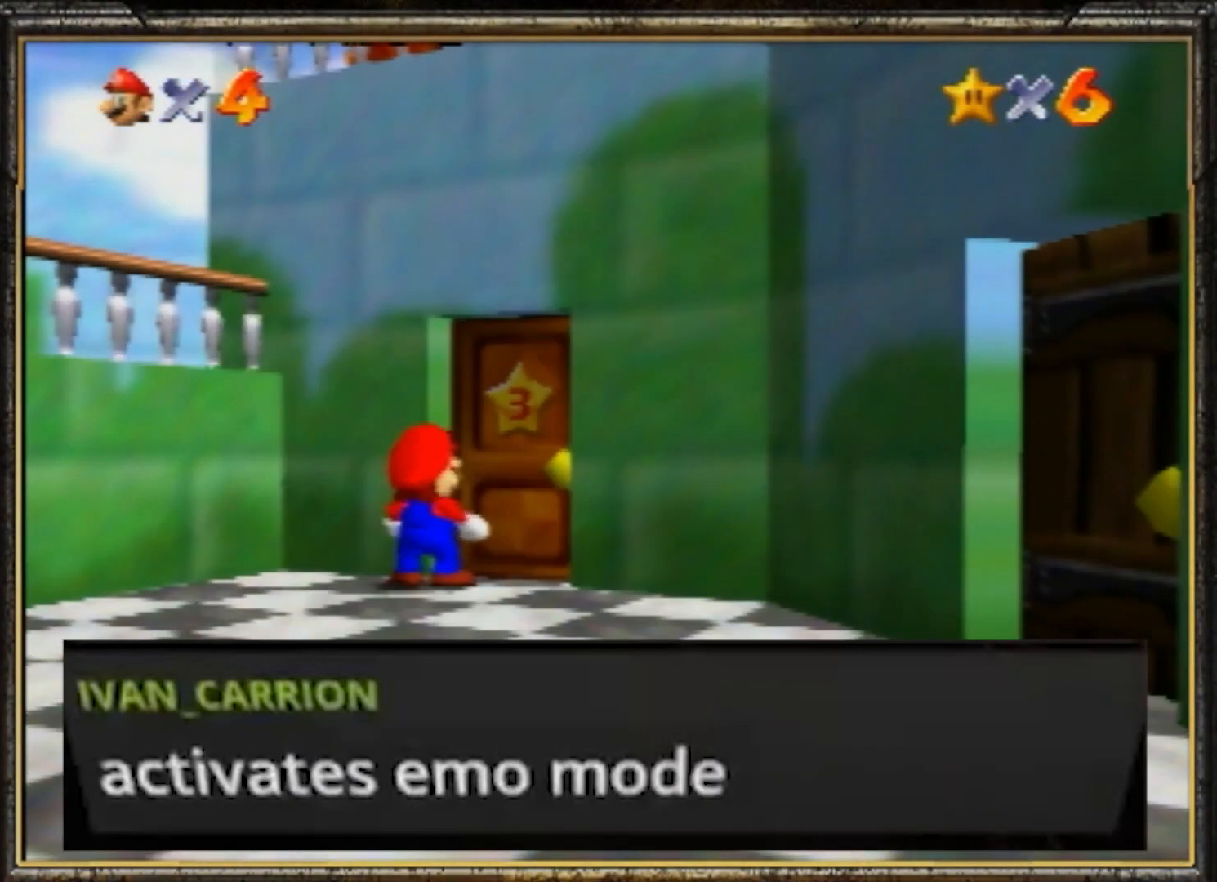
{"buttons": [], "left_stick": "center", "events": []}
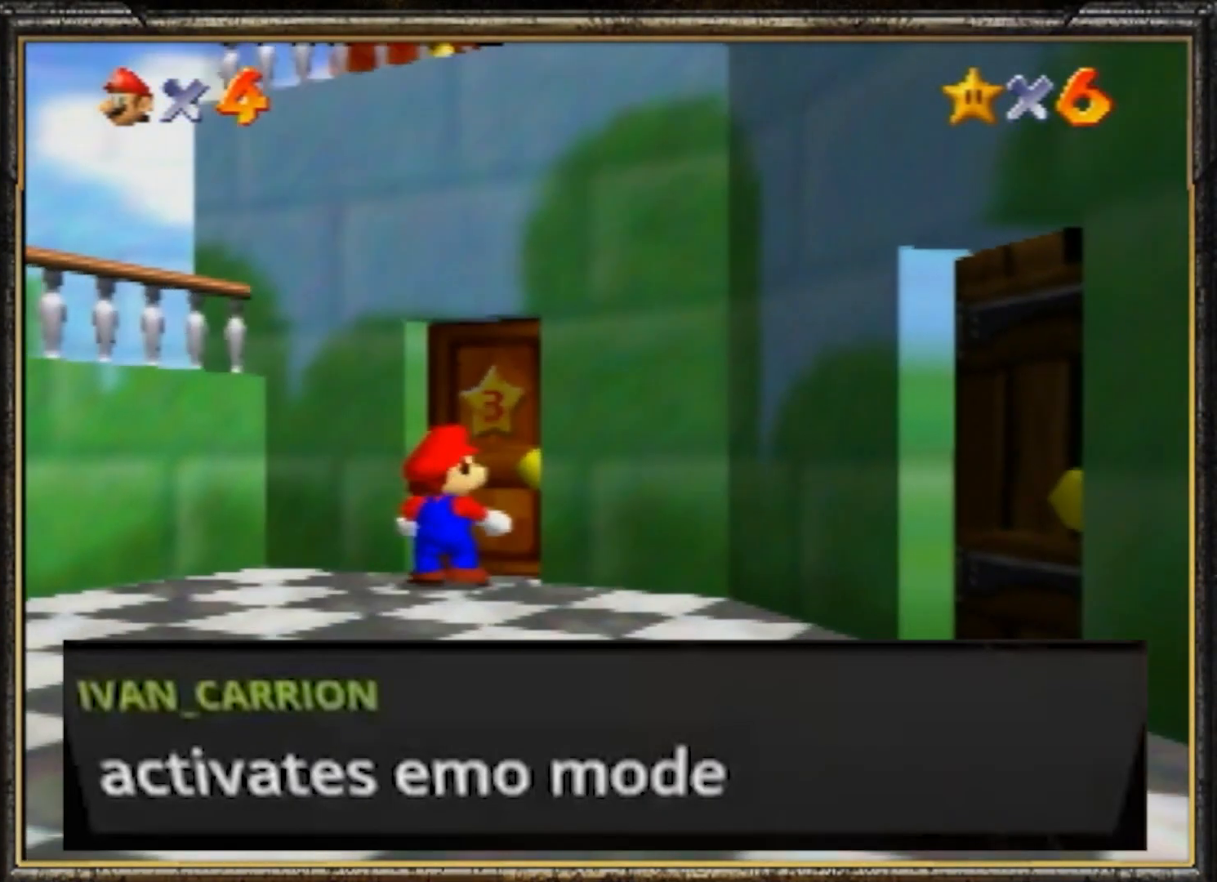
{"buttons": [], "left_stick": "center", "events": []}
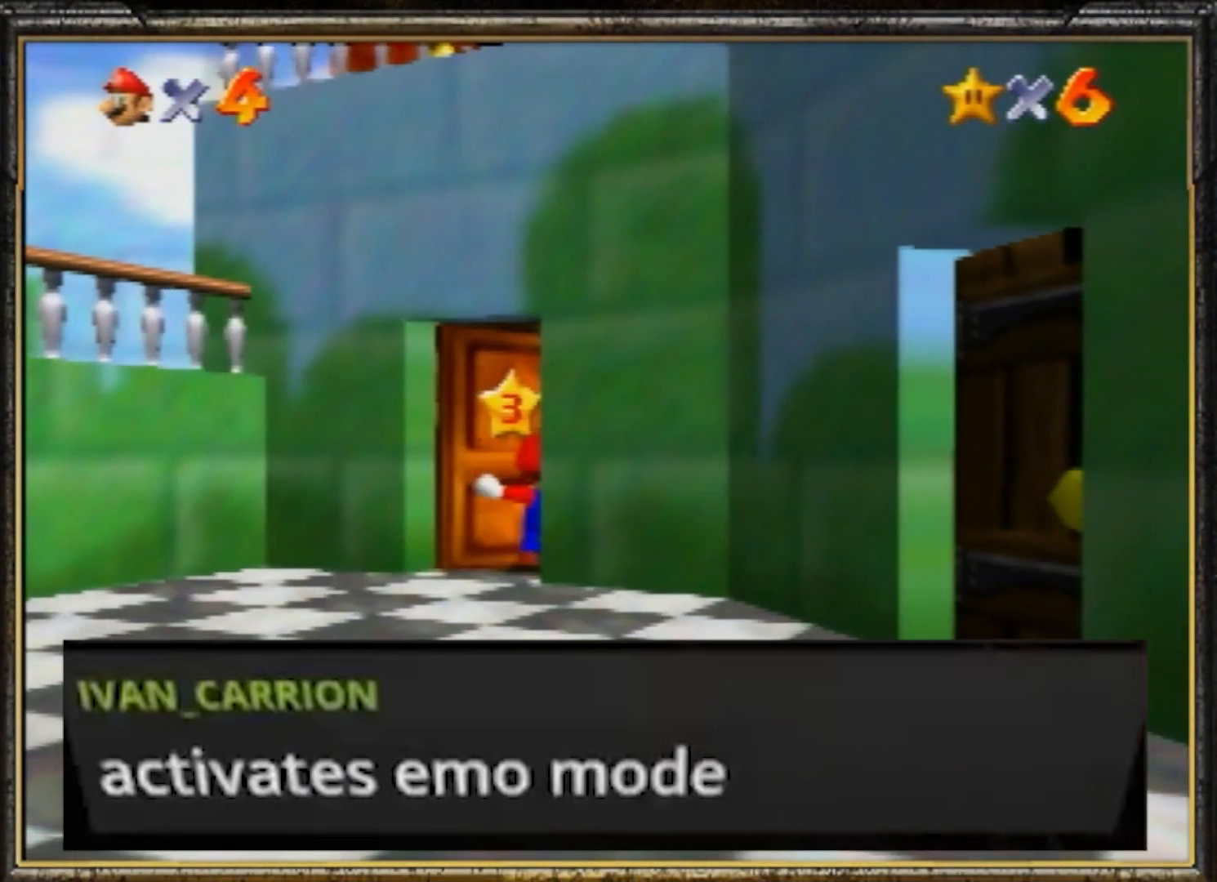
{"buttons": [], "left_stick": "up", "events": [[133, "left_stick", "up"]]}
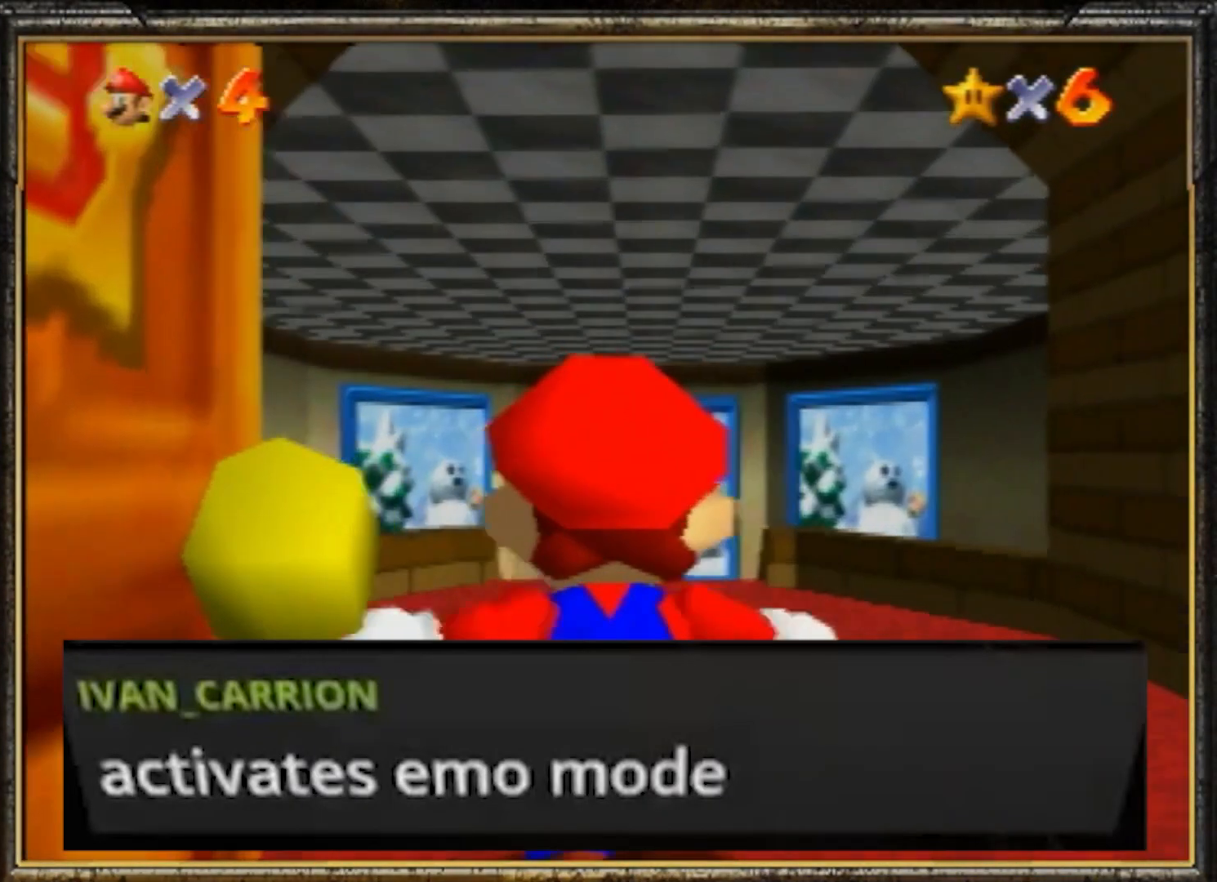
{"buttons": [], "left_stick": "up", "events": []}
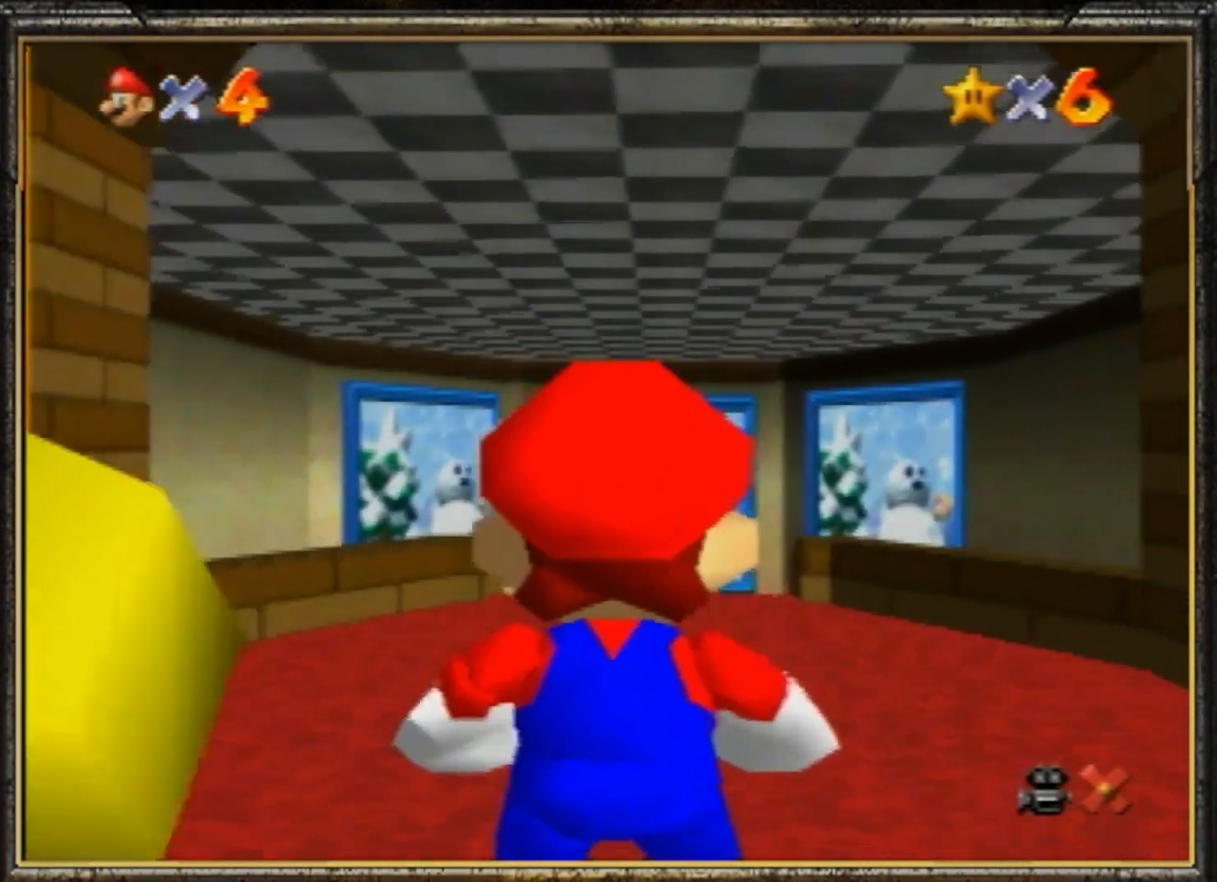
{"buttons": ["A", "Z"], "left_stick": "up", "events": [[417, "Z", "down"], [450, "A", "down"]]}
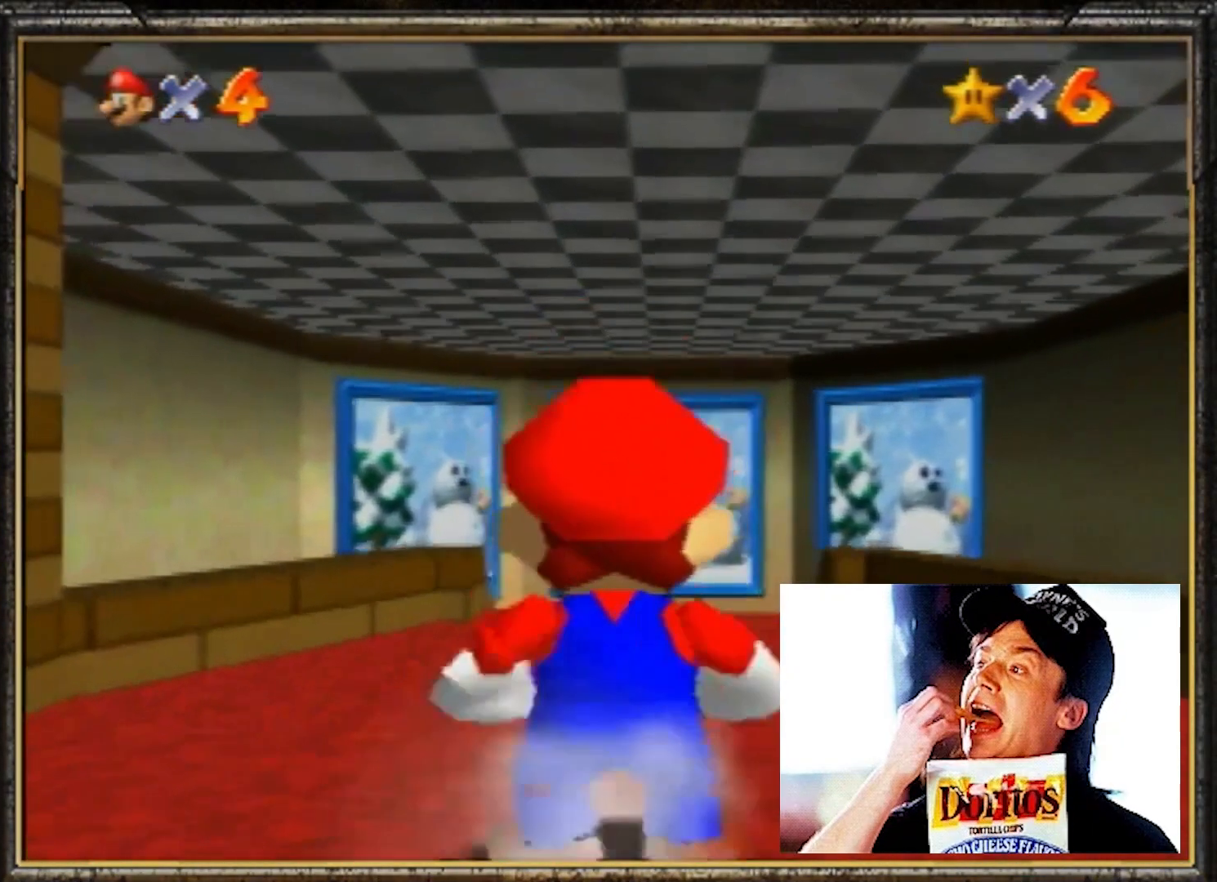
{"buttons": [], "left_stick": "up", "events": [[117, "Z", "up"], [150, "A", "up"]]}
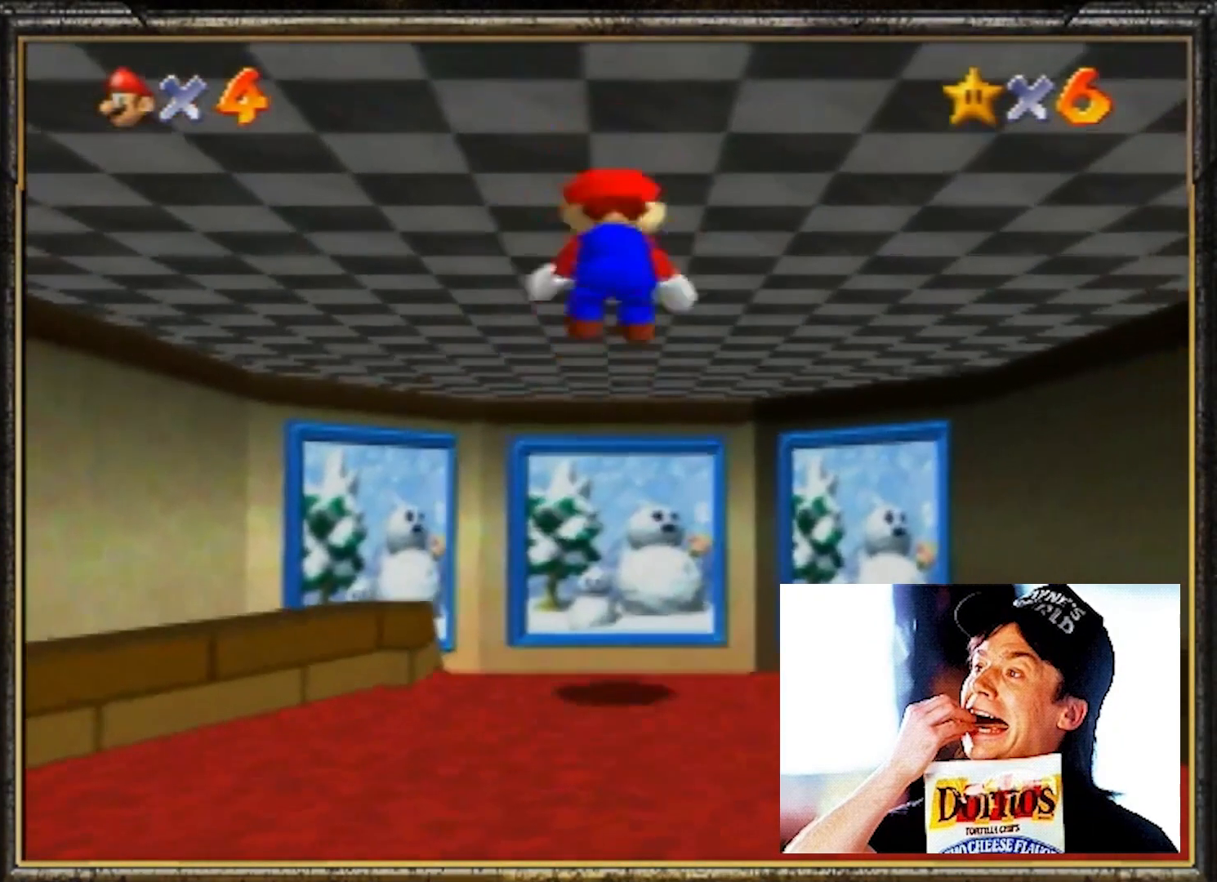
{"buttons": [], "left_stick": "up", "events": []}
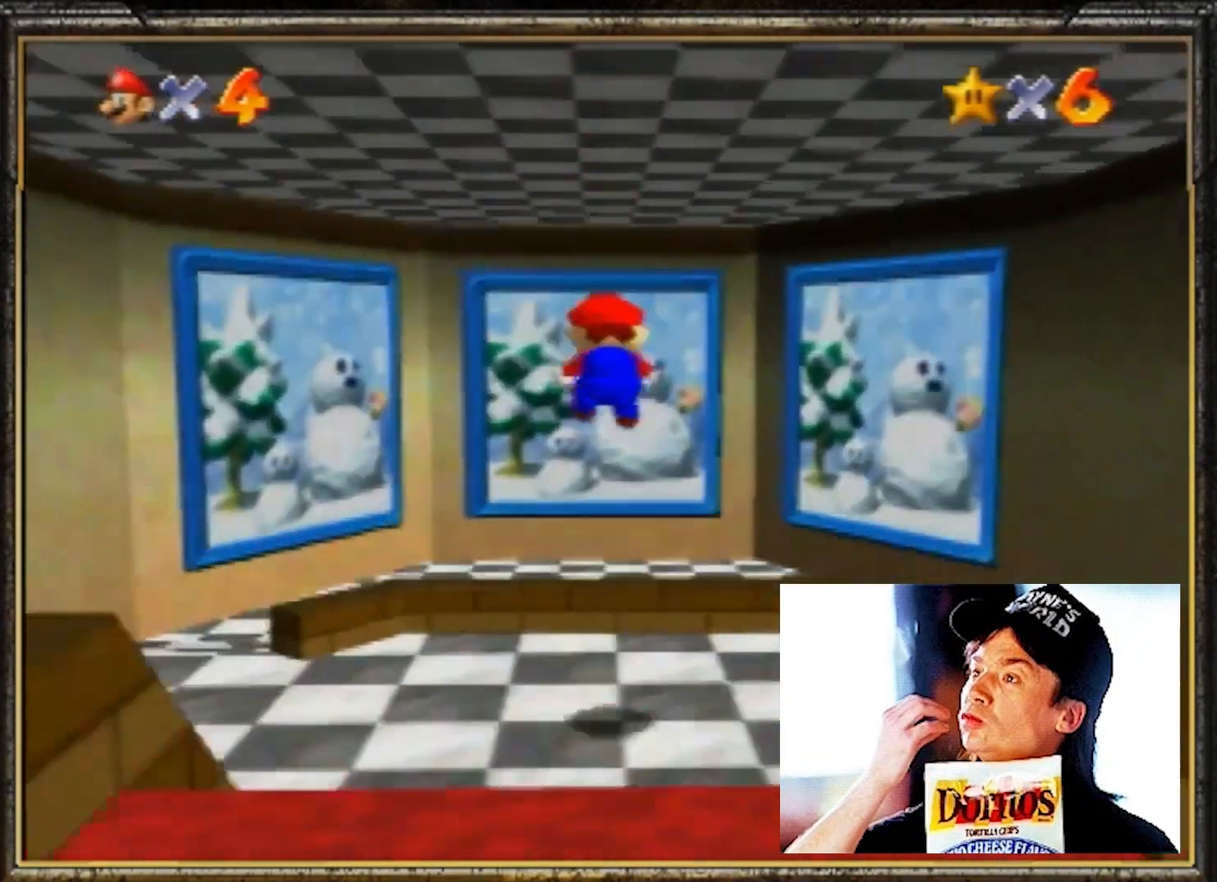
{"buttons": [], "left_stick": "up", "events": []}
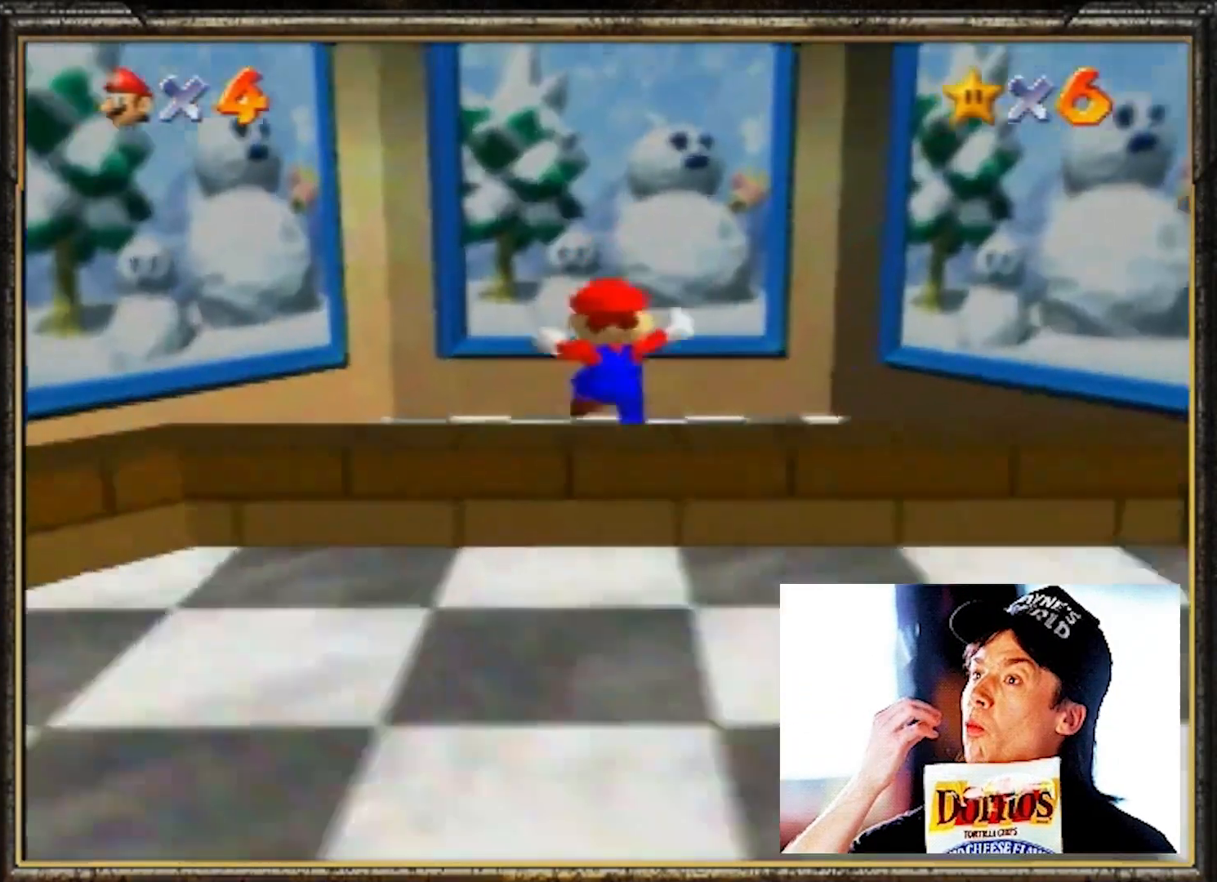
{"buttons": ["A", "B"], "left_stick": "up", "events": [[150, "A", "down"], [183, "B", "down"]]}